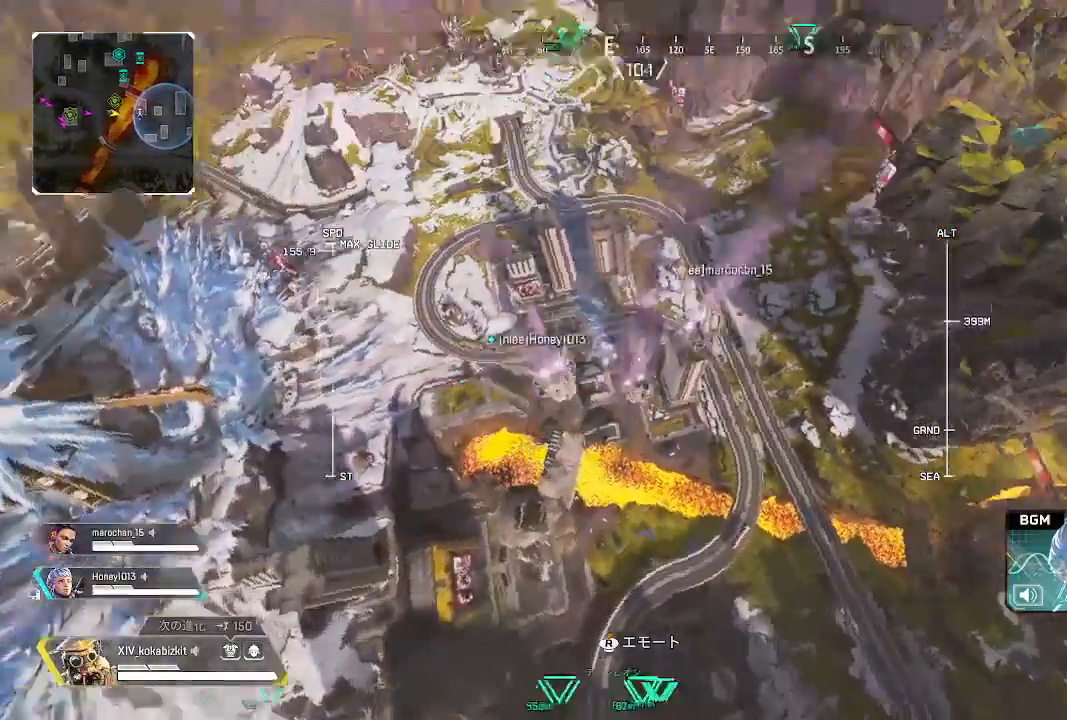
Gameplay with a controller (PlayStation layout); each line is a JSON object with the inputs held at the frame after it (dt_ms = milliseconds from this image to that frame). "events" lists button and stick changes between this image and that frame as [ms after this image, input, new state], when the widget could be followed in between. Not read: SELECT.
{"dt_ms": 500, "buttons": ["L2"], "left_stick": "up", "right_stick": "center", "events": [[267, "right_stick", "center"]]}
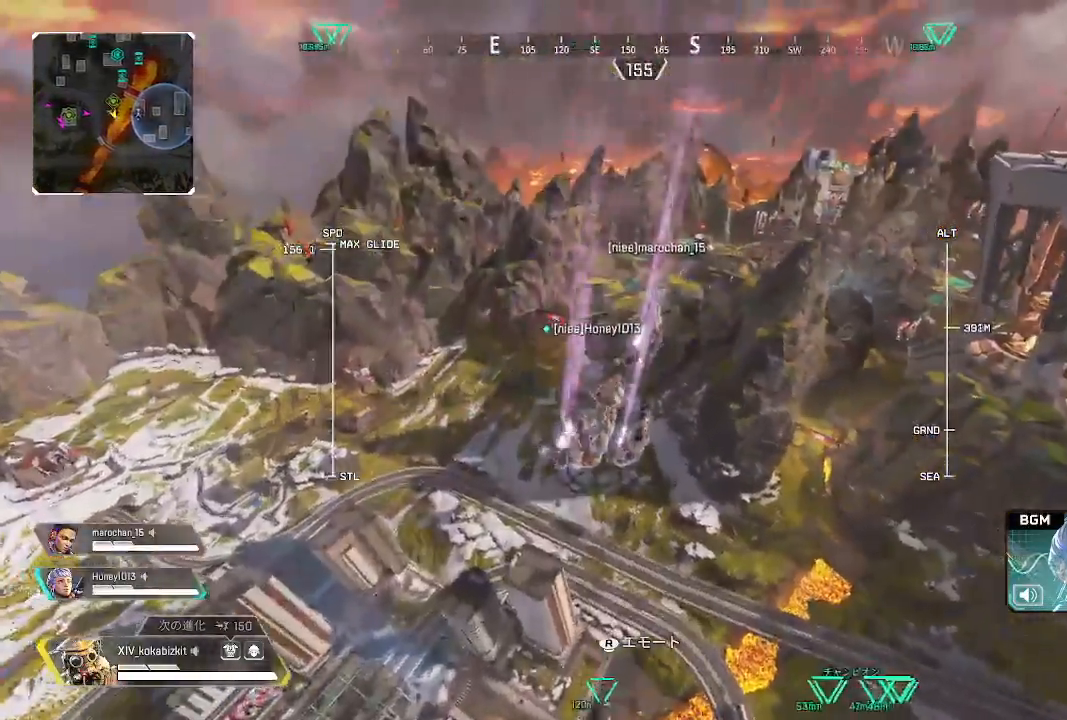
{"dt_ms": 500, "buttons": ["L2"], "left_stick": "up", "right_stick": "right", "events": [[67, "right_stick", "up-right"], [283, "right_stick", "center"], [500, "right_stick", "right"]]}
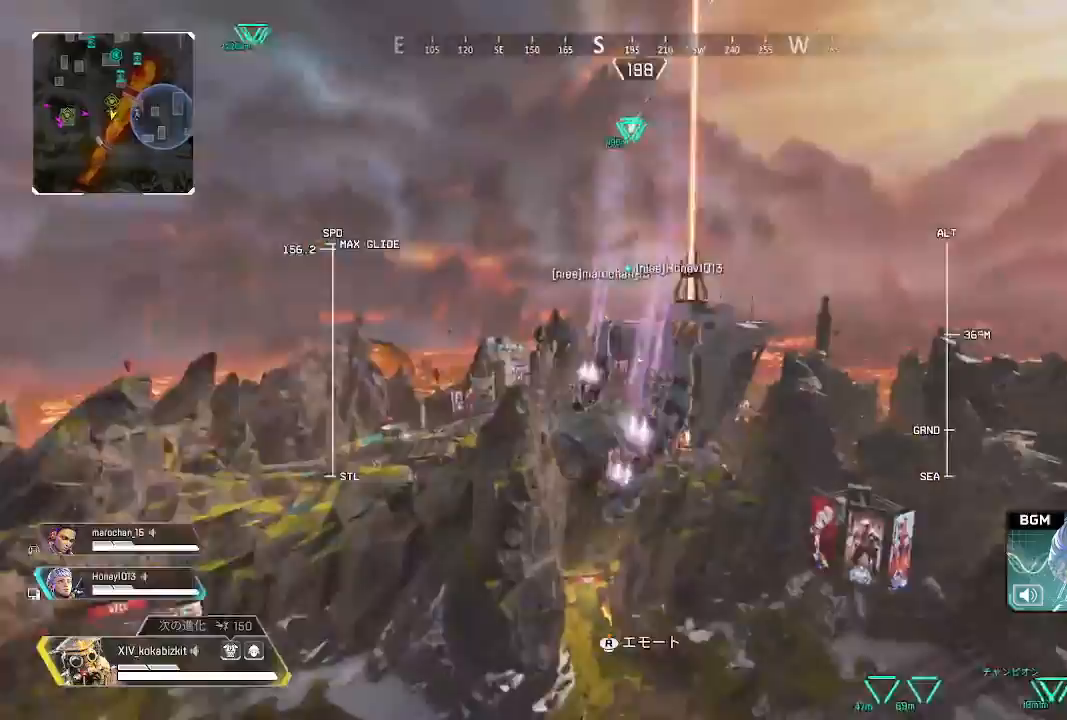
{"dt_ms": 500, "buttons": ["L2"], "left_stick": "up", "right_stick": "center", "events": [[417, "right_stick", "center"]]}
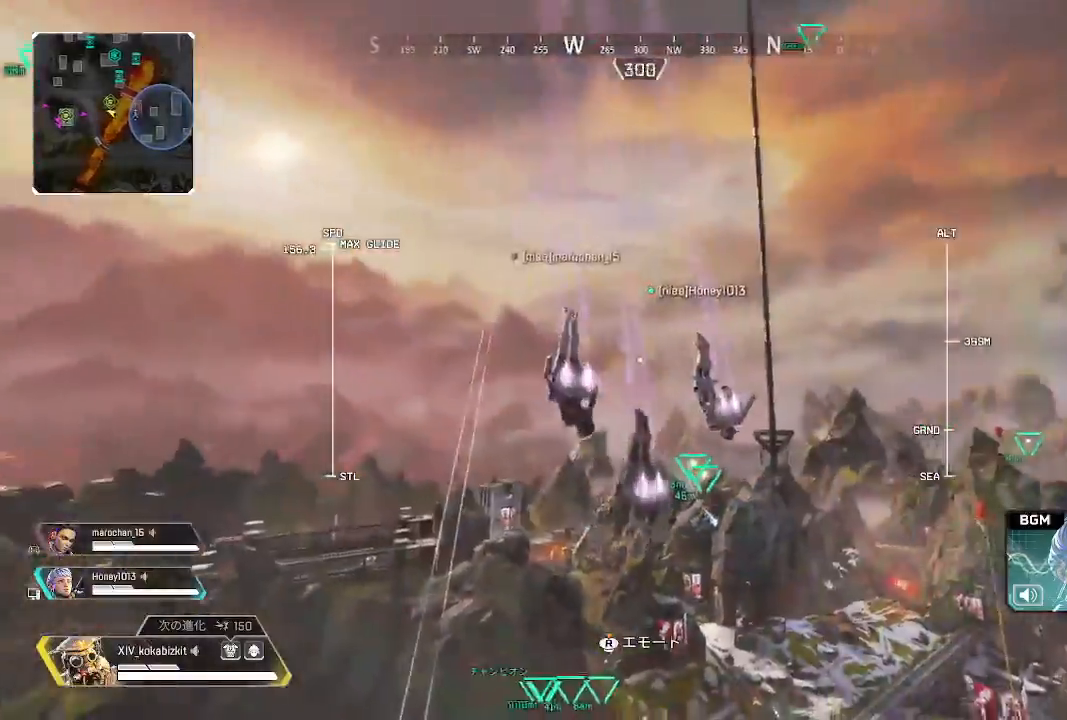
{"dt_ms": 500, "buttons": ["L2"], "left_stick": "up", "right_stick": "right", "events": [[67, "right_stick", "down-right"], [367, "right_stick", "center"], [500, "right_stick", "right"]]}
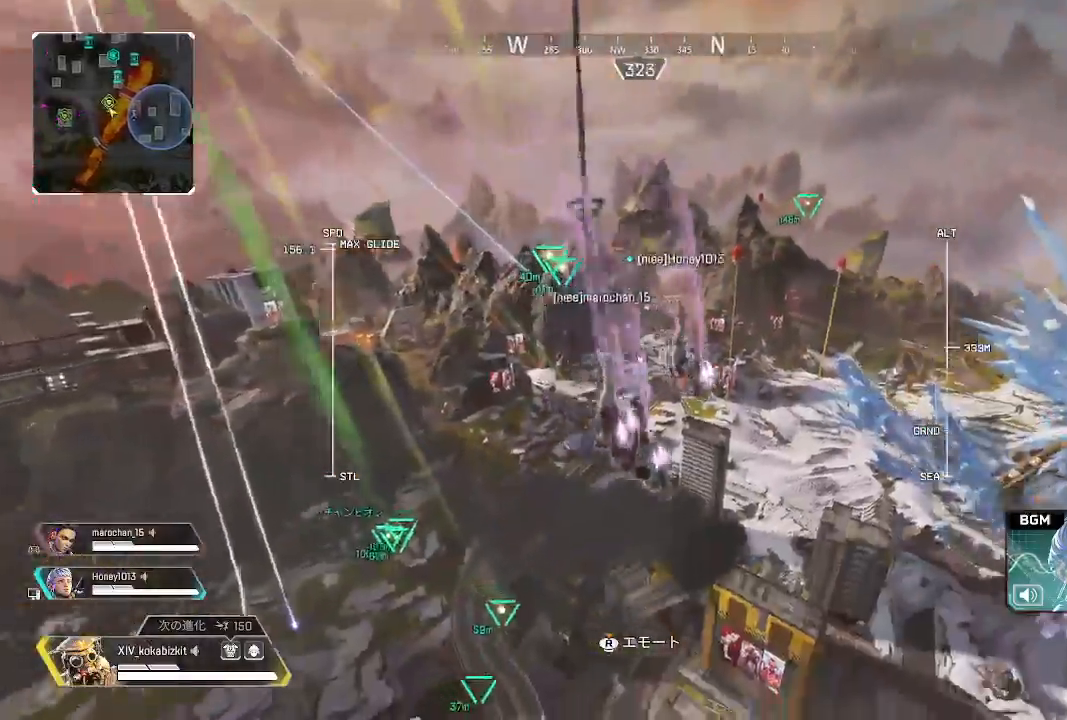
{"dt_ms": 500, "buttons": ["L2"], "left_stick": "up", "right_stick": "down", "events": [[283, "right_stick", "center"], [450, "right_stick", "down"]]}
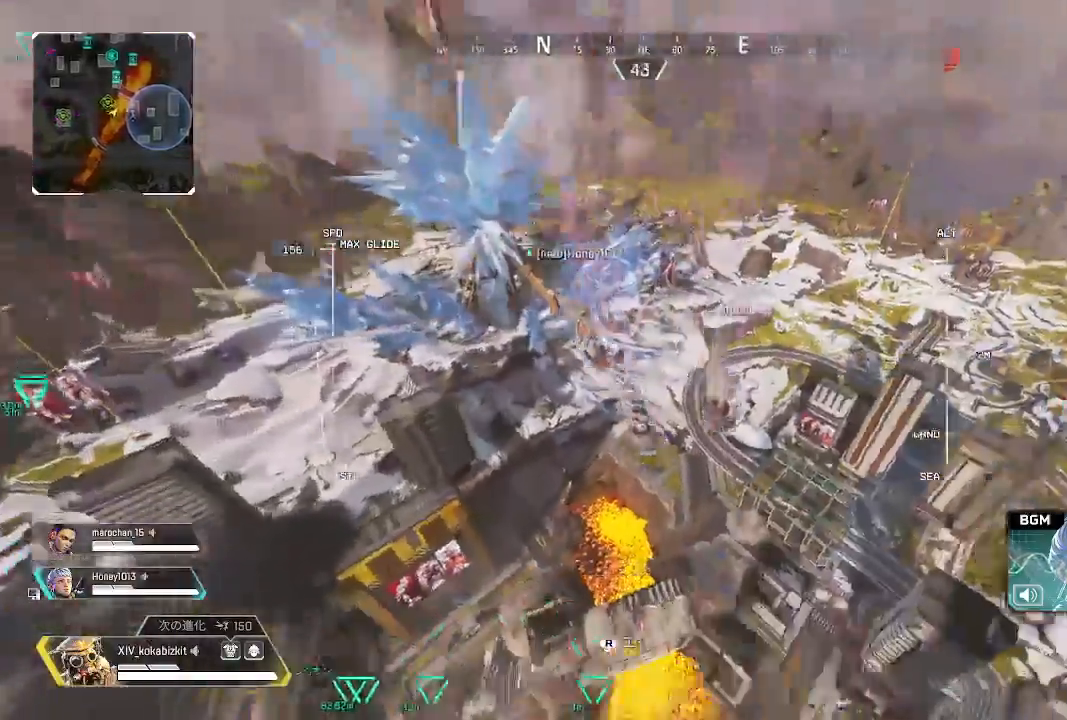
{"dt_ms": 500, "buttons": ["L2"], "left_stick": "up", "right_stick": "right", "events": [[167, "right_stick", "down-right"], [333, "right_stick", "right"]]}
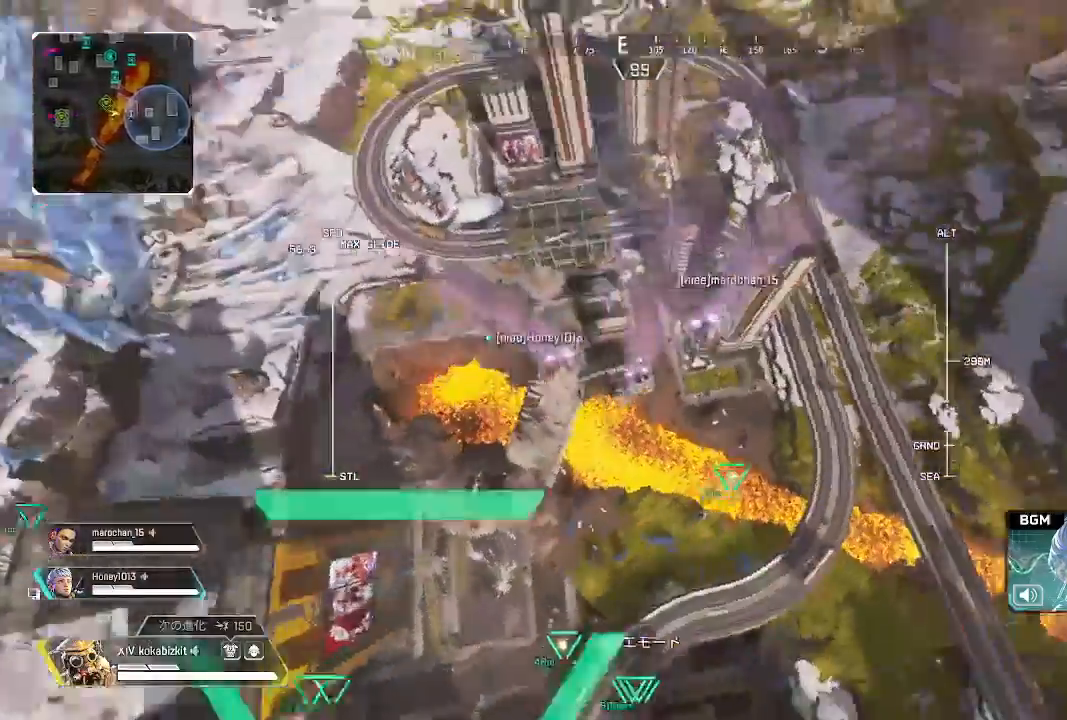
{"dt_ms": 500, "buttons": ["L2"], "left_stick": "up", "right_stick": "center", "events": [[50, "right_stick", "center"]]}
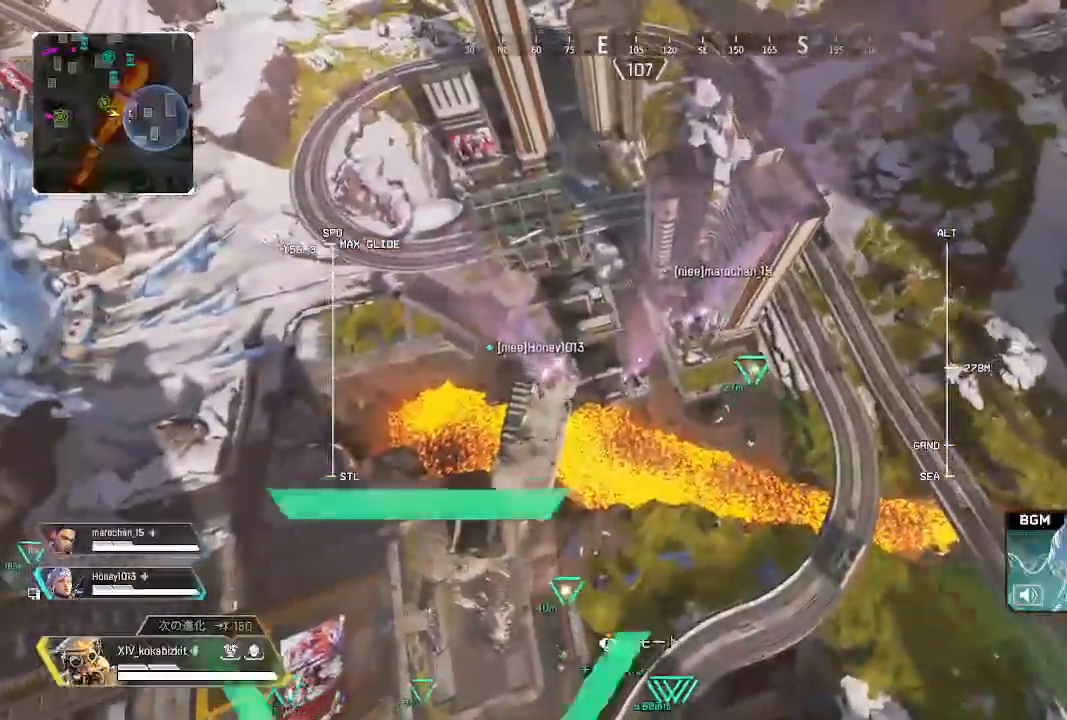
{"dt_ms": 500, "buttons": ["L2"], "left_stick": "up", "right_stick": "center", "events": []}
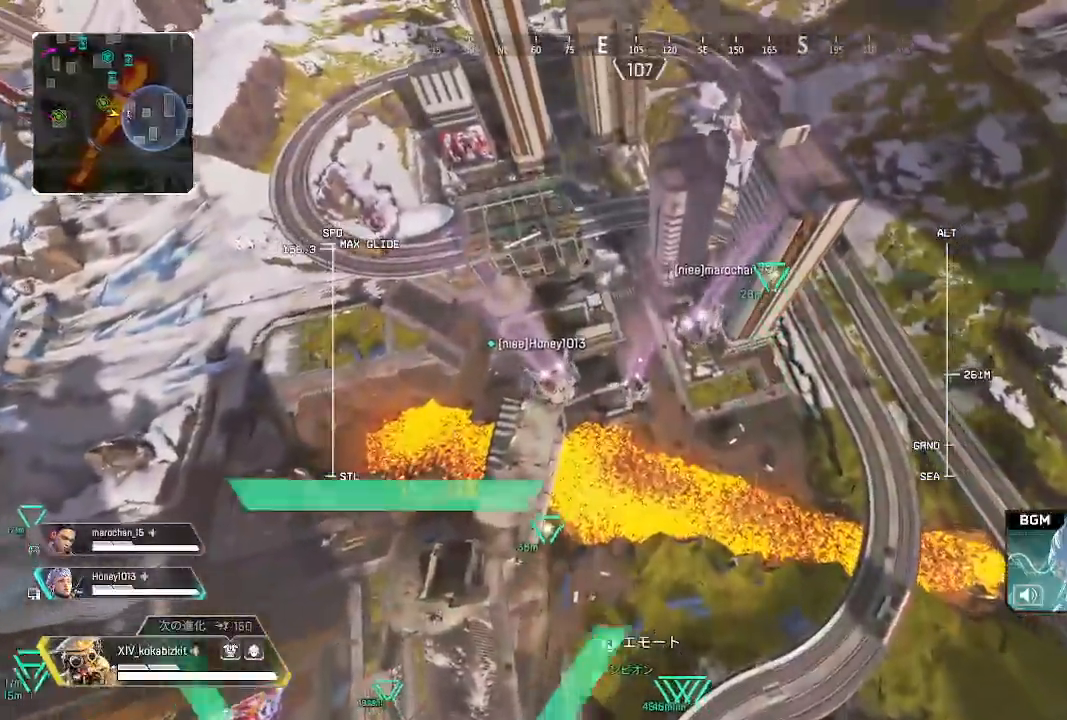
{"dt_ms": 500, "buttons": ["L2"], "left_stick": "up", "right_stick": "center", "events": [[83, "right_stick", "left"], [250, "right_stick", "center"]]}
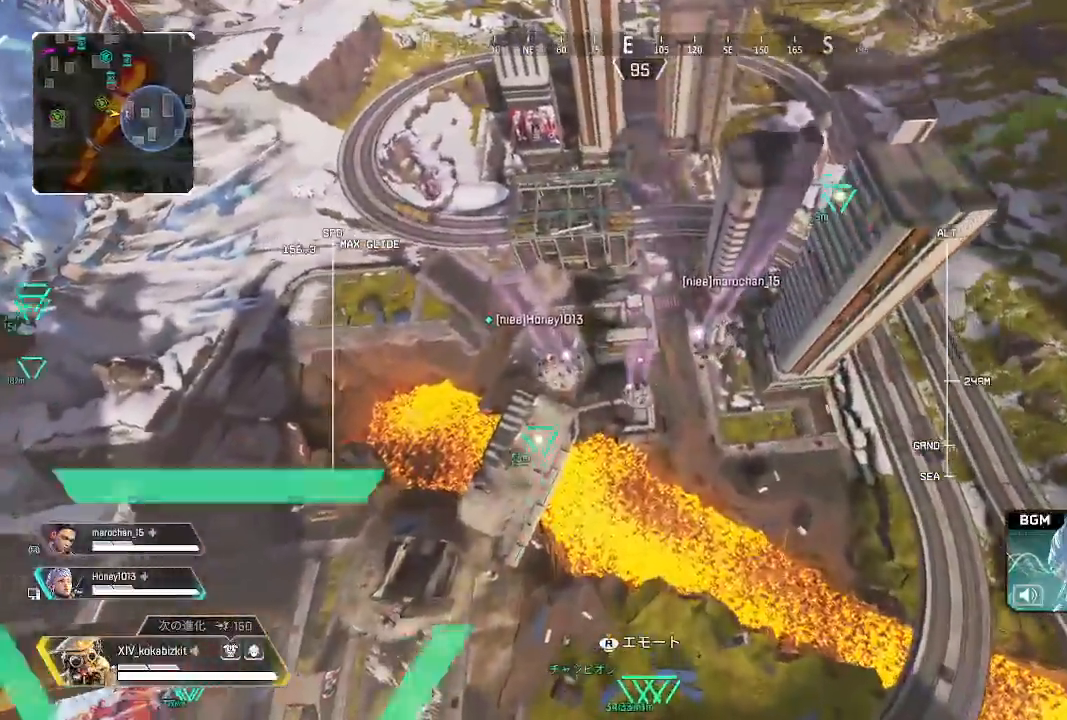
{"dt_ms": 500, "buttons": [], "left_stick": "up", "right_stick": "center", "events": [[167, "L2", "up"]]}
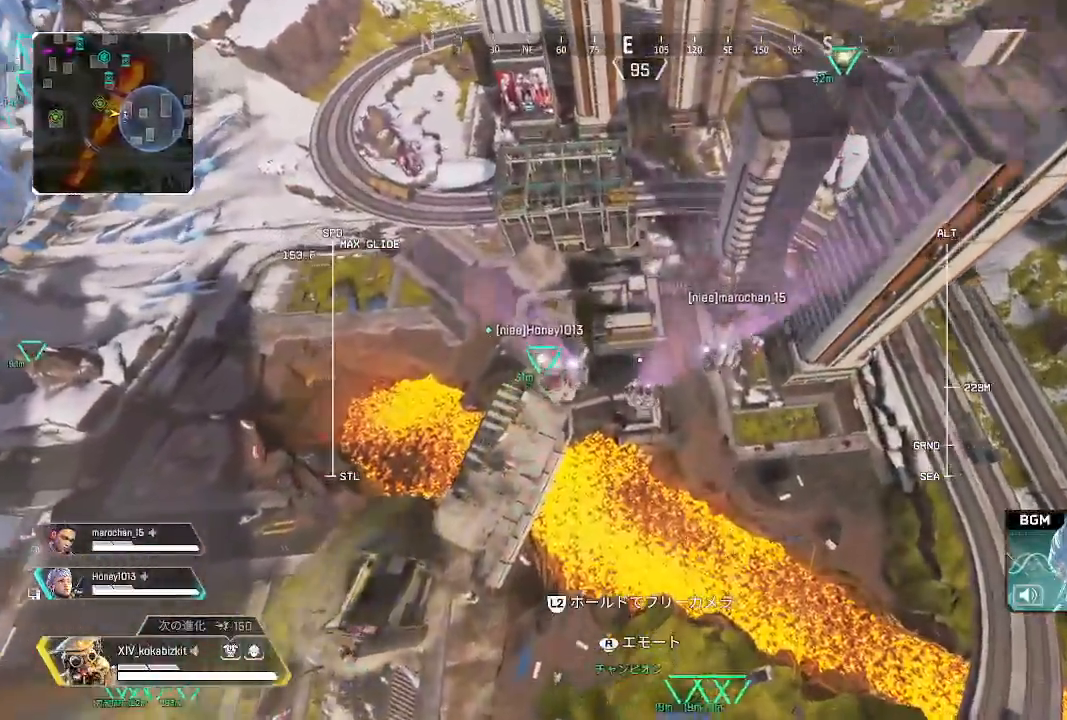
{"dt_ms": 500, "buttons": [], "left_stick": "up-left", "right_stick": "center", "events": [[117, "left_stick", "up-left"], [150, "R1", "down"], [200, "R1", "up"]]}
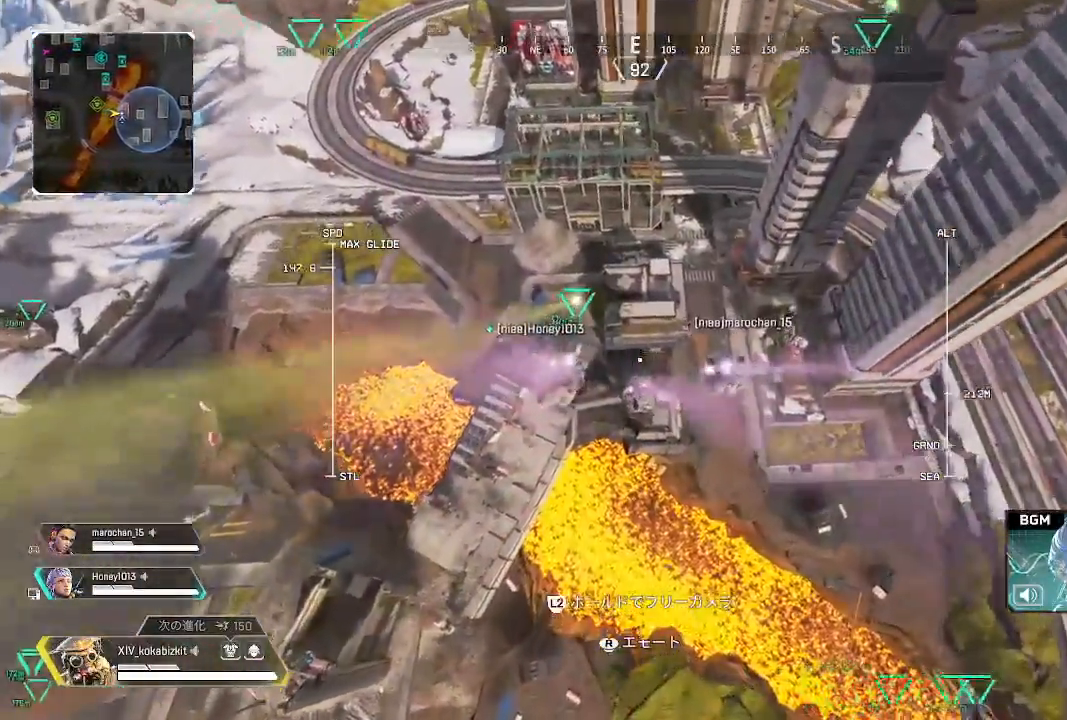
{"dt_ms": 500, "buttons": [], "left_stick": "up-left", "right_stick": "up-right", "events": [[350, "right_stick", "up-right"]]}
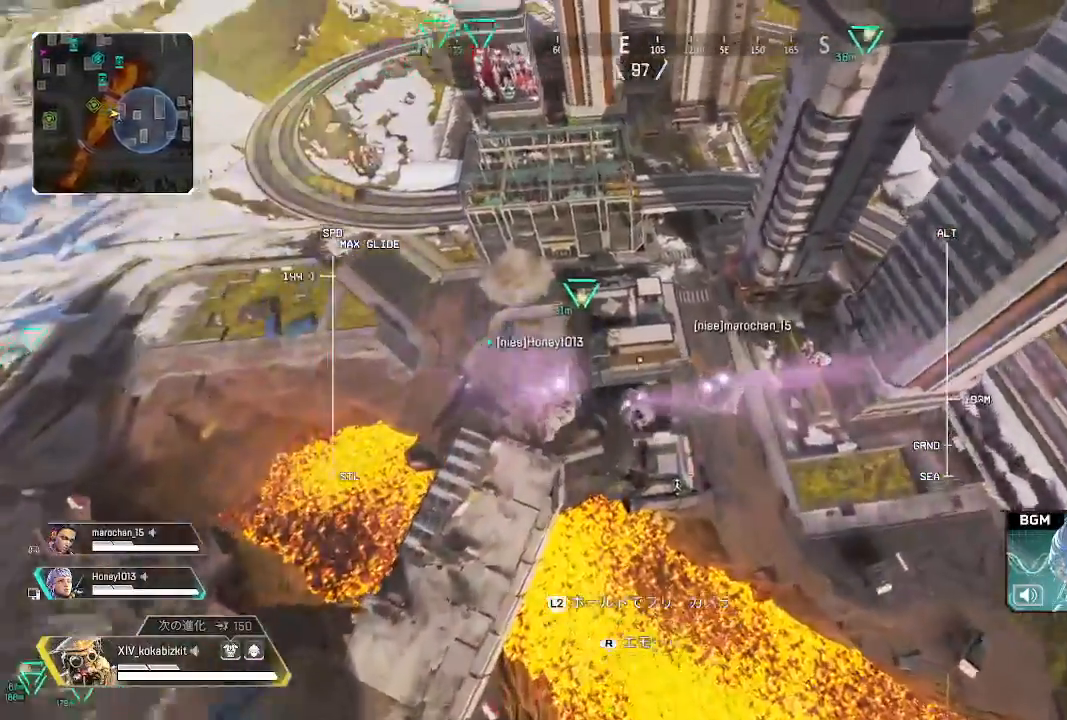
{"dt_ms": 500, "buttons": [], "left_stick": "up-left", "right_stick": "center", "events": [[83, "right_stick", "center"]]}
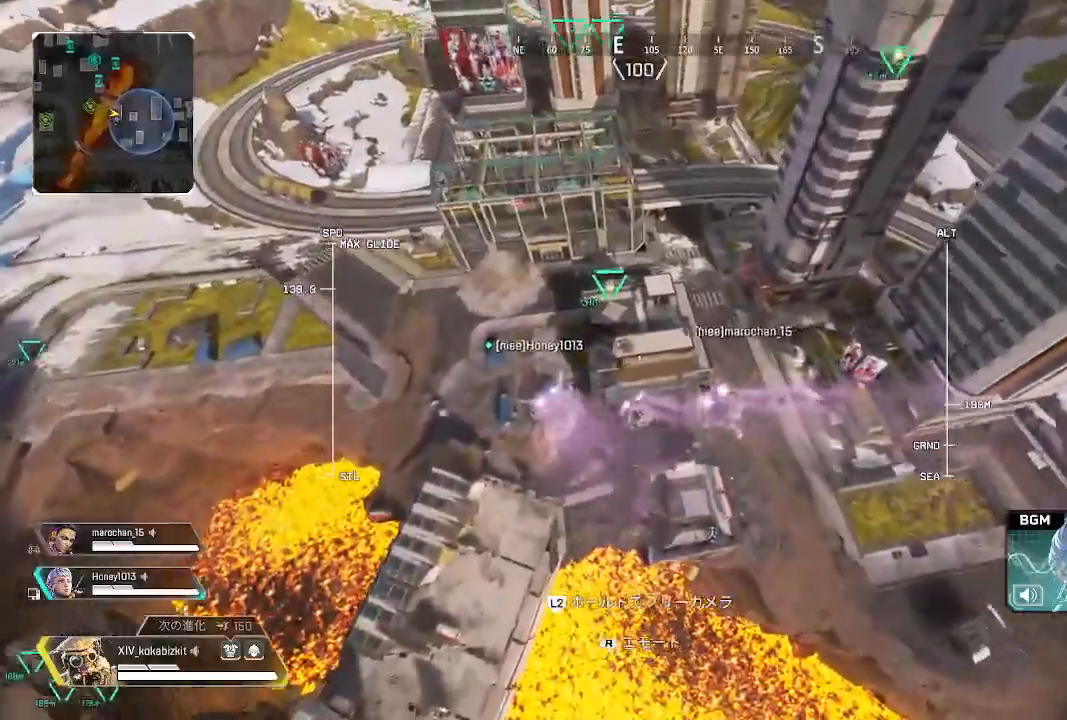
{"dt_ms": 500, "buttons": [], "left_stick": "up-left", "right_stick": "center", "events": []}
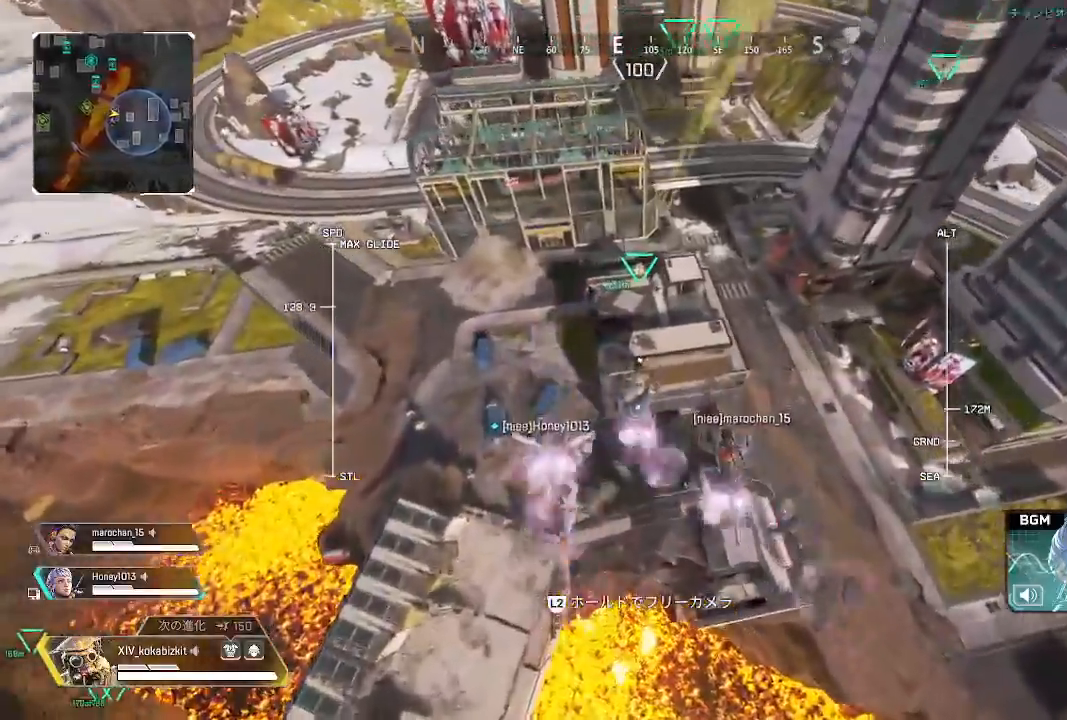
{"dt_ms": 500, "buttons": [], "left_stick": "up-left", "right_stick": "center", "events": []}
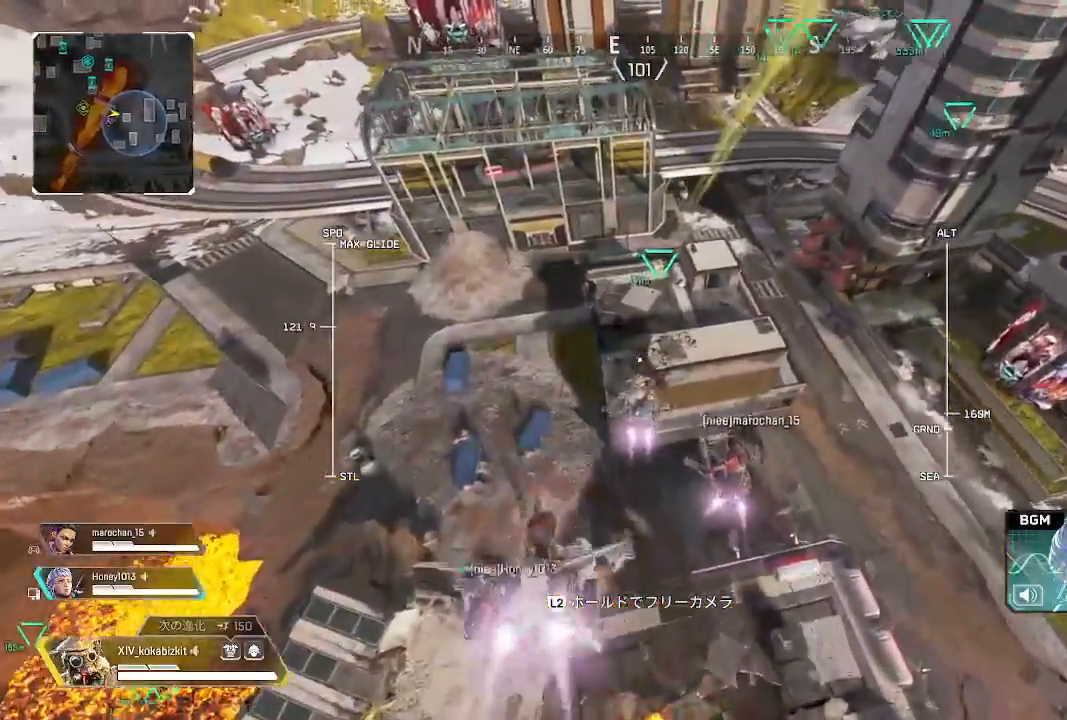
{"dt_ms": 500, "buttons": [], "left_stick": "up-left", "right_stick": "center", "events": []}
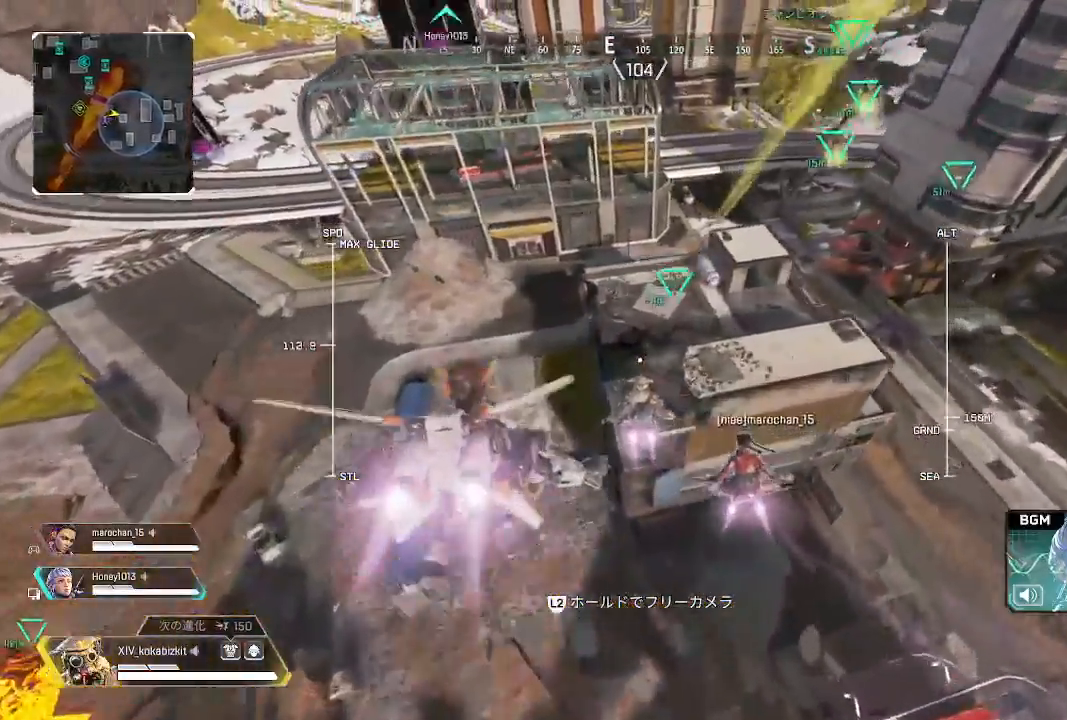
{"dt_ms": 500, "buttons": [], "left_stick": "up", "right_stick": "center", "events": [[383, "left_stick", "up"]]}
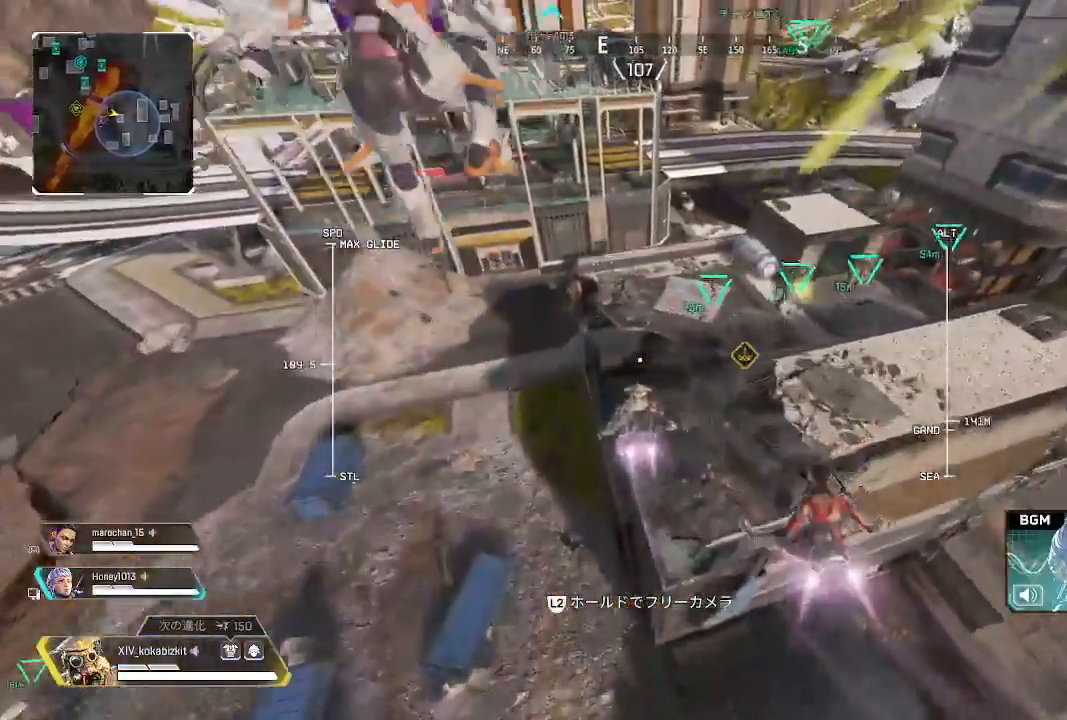
{"dt_ms": 500, "buttons": [], "left_stick": "up", "right_stick": "right", "events": [[317, "right_stick", "right"]]}
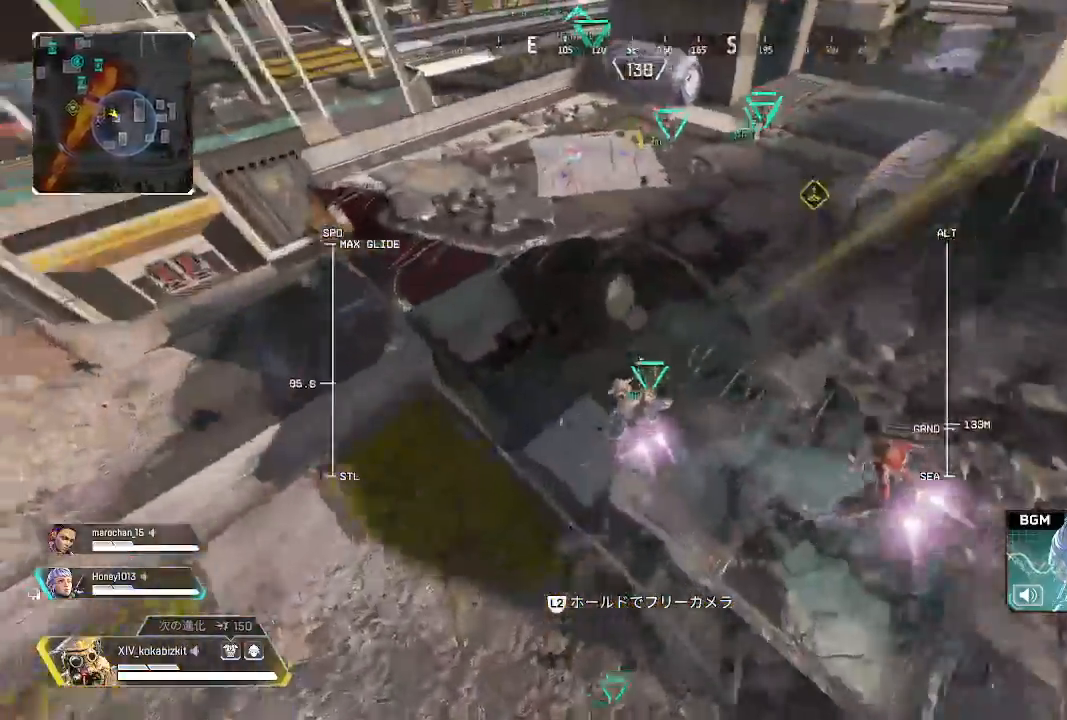
{"dt_ms": 500, "buttons": [], "left_stick": "up-right", "right_stick": "up-right", "events": [[33, "right_stick", "up-right"], [167, "right_stick", "up"], [250, "left_stick", "up-right"], [383, "right_stick", "left"], [450, "right_stick", "center"], [500, "right_stick", "up-right"]]}
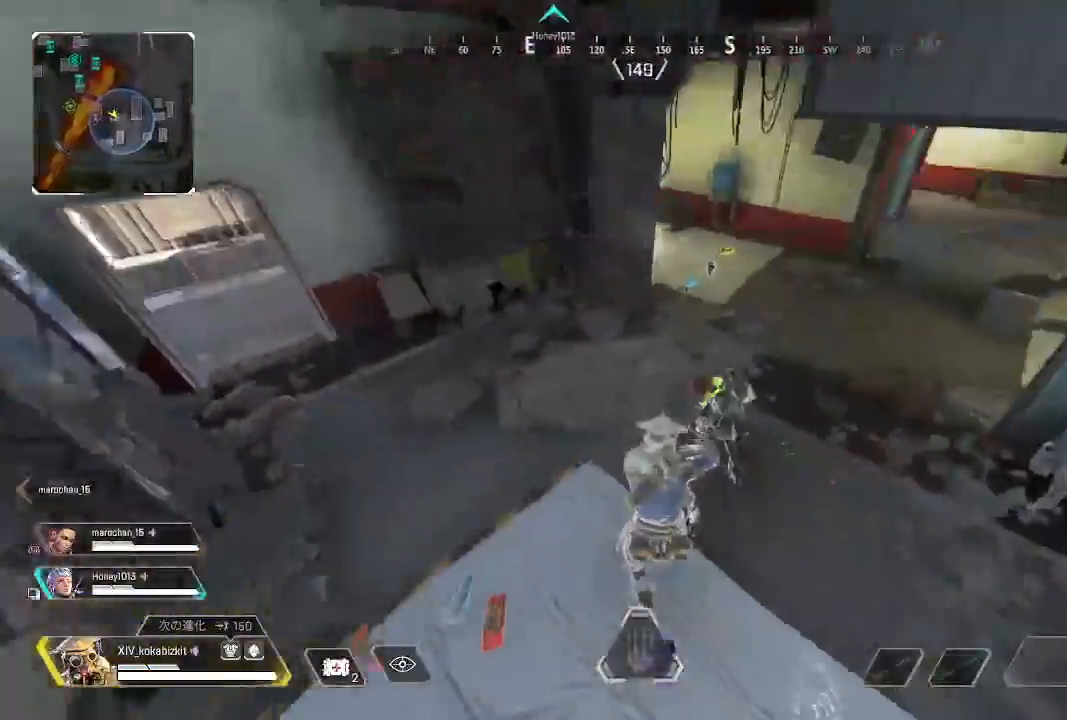
{"dt_ms": 500, "buttons": [], "left_stick": "down-left", "right_stick": "left", "events": [[117, "right_stick", "left"], [267, "right_stick", "center"], [283, "left_stick", "up"], [467, "right_stick", "left"], [483, "left_stick", "down-left"]]}
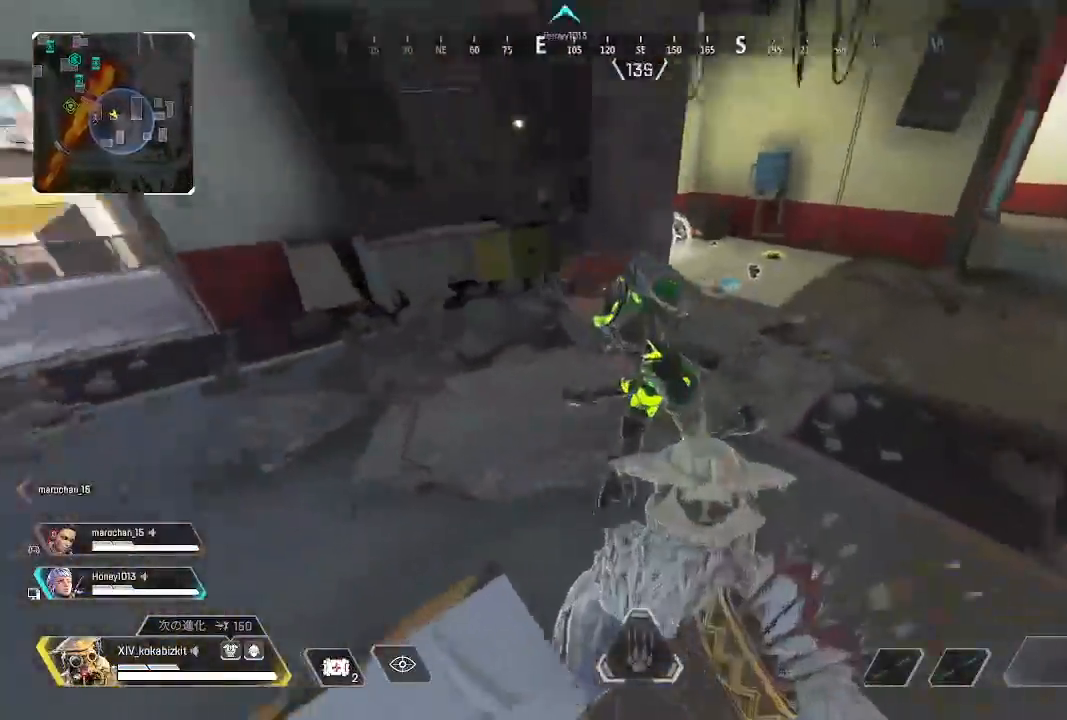
{"dt_ms": 500, "buttons": ["R1"], "left_stick": "up", "right_stick": "up-left", "events": [[183, "left_stick", "up-left"], [183, "right_stick", "right"], [300, "R1", "down"], [300, "right_stick", "up-left"], [383, "R1", "up"], [433, "left_stick", "up"], [467, "R1", "down"]]}
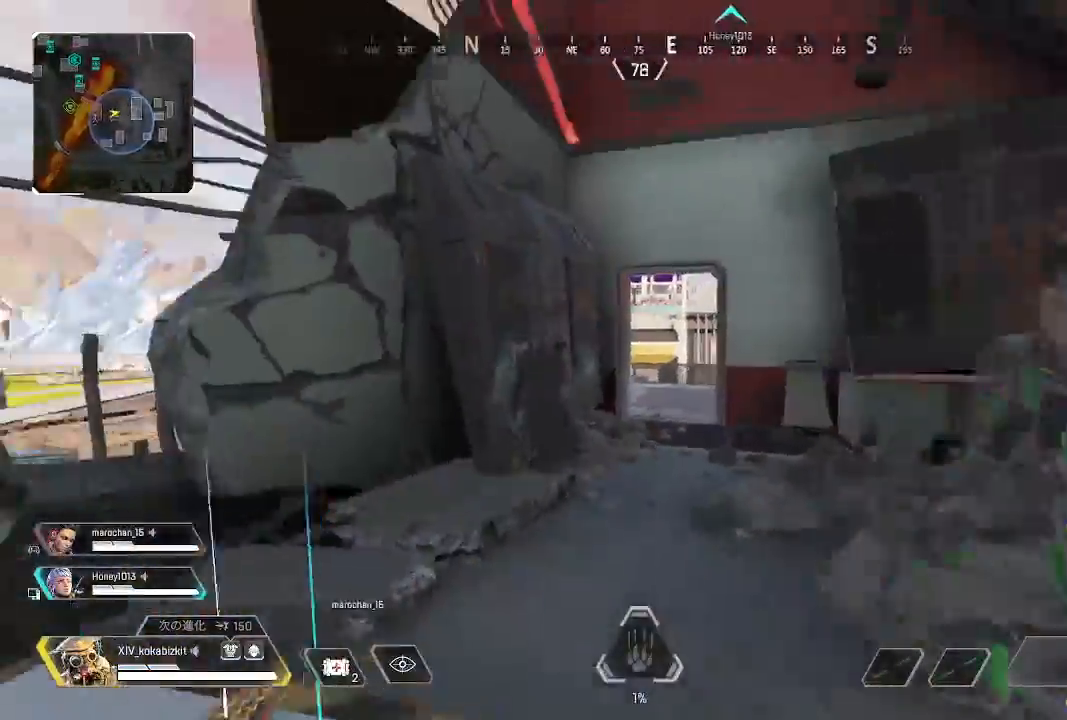
{"dt_ms": 500, "buttons": [], "left_stick": "right", "right_stick": "center", "events": [[50, "R1", "up"], [83, "right_stick", "right"], [117, "R1", "down"], [167, "left_stick", "right"], [183, "R1", "up"], [283, "R1", "down"], [367, "R1", "up"], [367, "right_stick", "down"], [417, "R1", "down"], [433, "right_stick", "center"], [500, "R1", "up"]]}
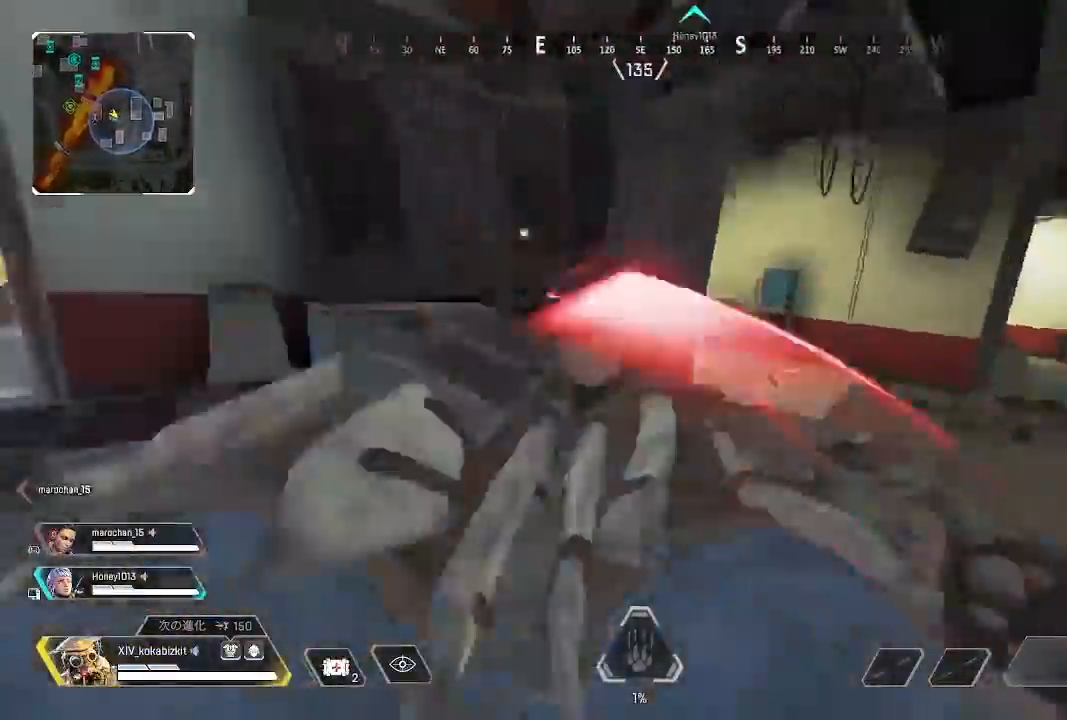
{"dt_ms": 1000, "buttons": [], "left_stick": "up-right", "right_stick": "right"}
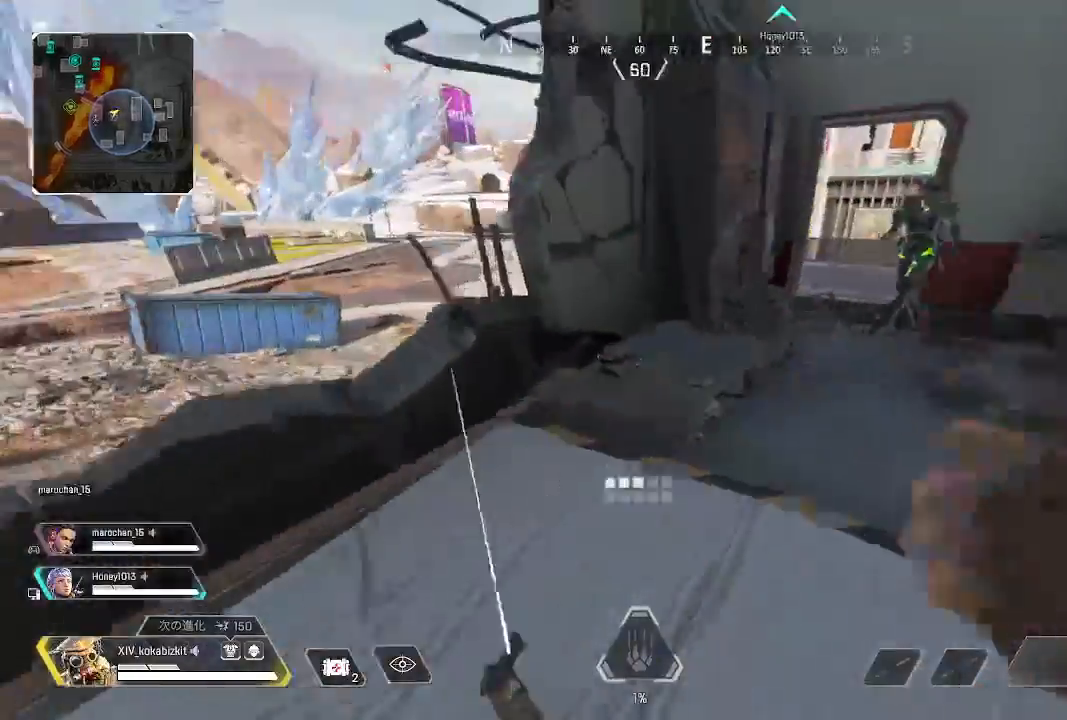
{"dt_ms": 500, "buttons": [], "left_stick": "up-right", "right_stick": "down-right", "events": [[17, "left_stick", "right"], [17, "right_stick", "down-left"], [67, "R2", "down"], [67, "right_stick", "right"], [167, "R2", "up"], [233, "left_stick", "up-right"], [250, "R2", "down"], [367, "R2", "up"], [400, "right_stick", "down-right"]]}
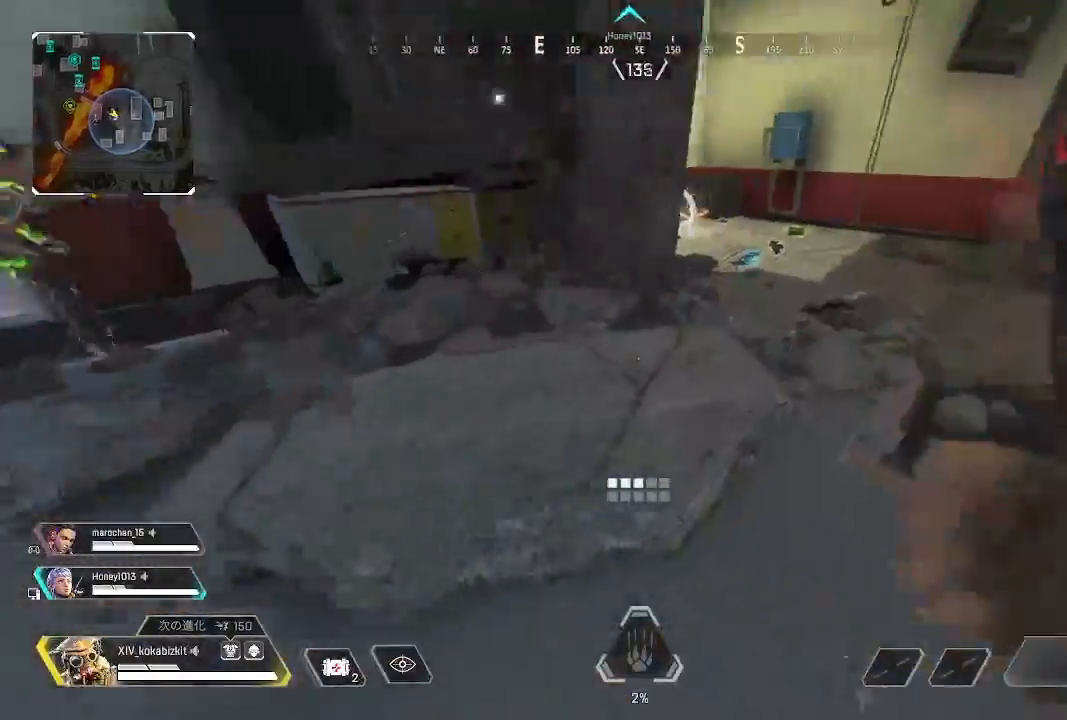
{"dt_ms": 500, "buttons": [], "left_stick": "up", "right_stick": "down-right", "events": [[17, "right_stick", "right"], [67, "L1", "down"], [167, "right_stick", "up"], [217, "left_stick", "up"], [283, "right_stick", "left"], [367, "L1", "up"], [400, "right_stick", "center"], [483, "right_stick", "down-right"]]}